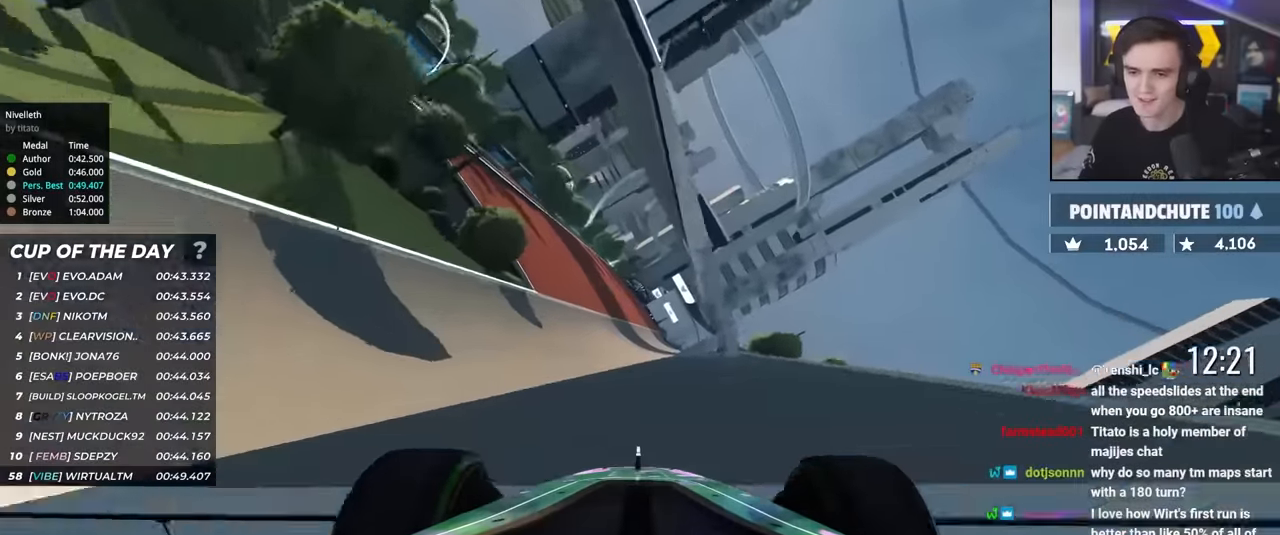
Gameplay with keyboard; each line is a JSON object with the keys held at the frame after it. "events" lists presses ("down") and releases ("up") of "brake", "down", "left", "right" and "up" between this image and that frame as [ms after this image, input, new state], when the widget could be followed in between. No other keys are recorded. Mouse input is not recorded. Key names are as the overlay labels them; some are game actions (e.g. jump) rather than physical keys.
{"keys": ["up"], "events": [[283, "left", "up"]]}
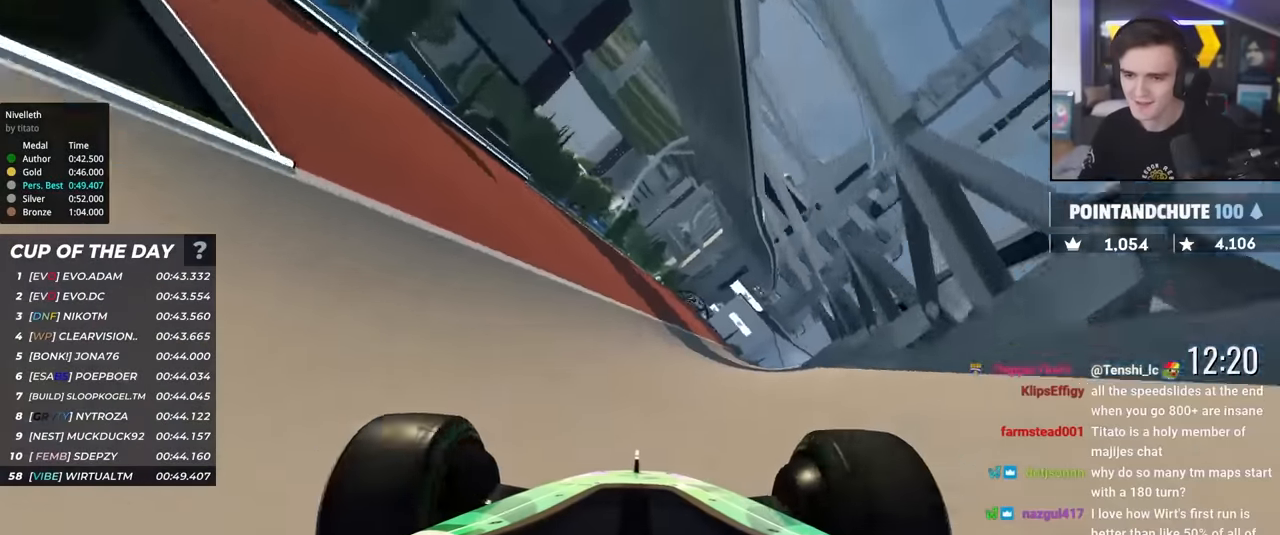
{"keys": ["up"], "events": [[17, "left", "down"], [167, "left", "up"], [350, "right", "down"], [433, "right", "up"]]}
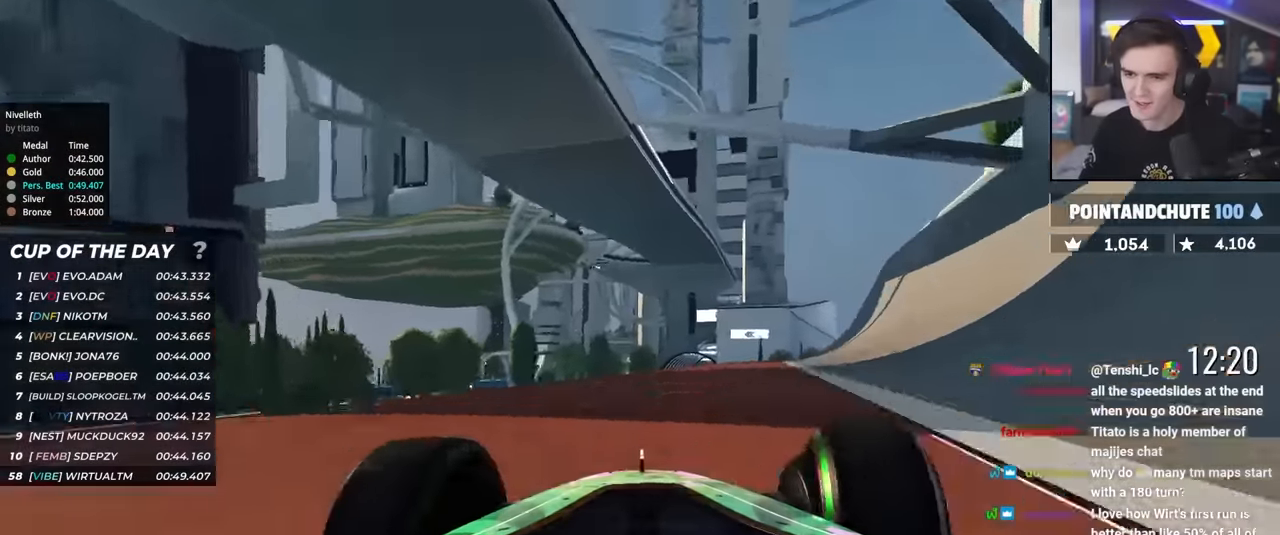
{"keys": ["up"], "events": [[267, "right", "down"], [317, "right", "up"]]}
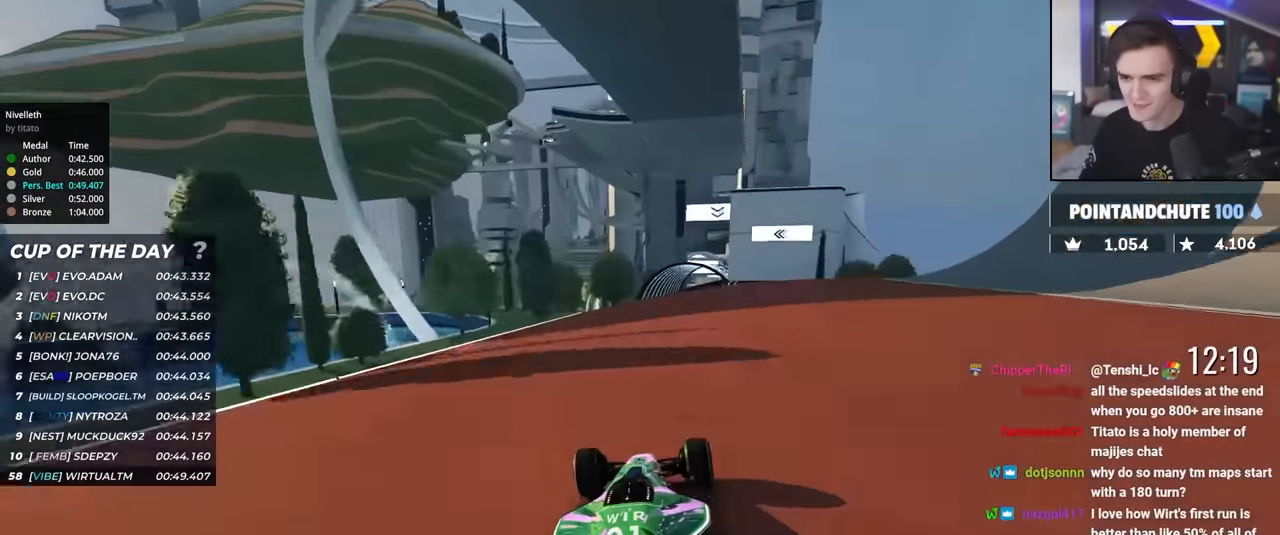
{"keys": ["right", "up"], "events": [[283, "right", "down"], [333, "right", "up"], [467, "right", "down"]]}
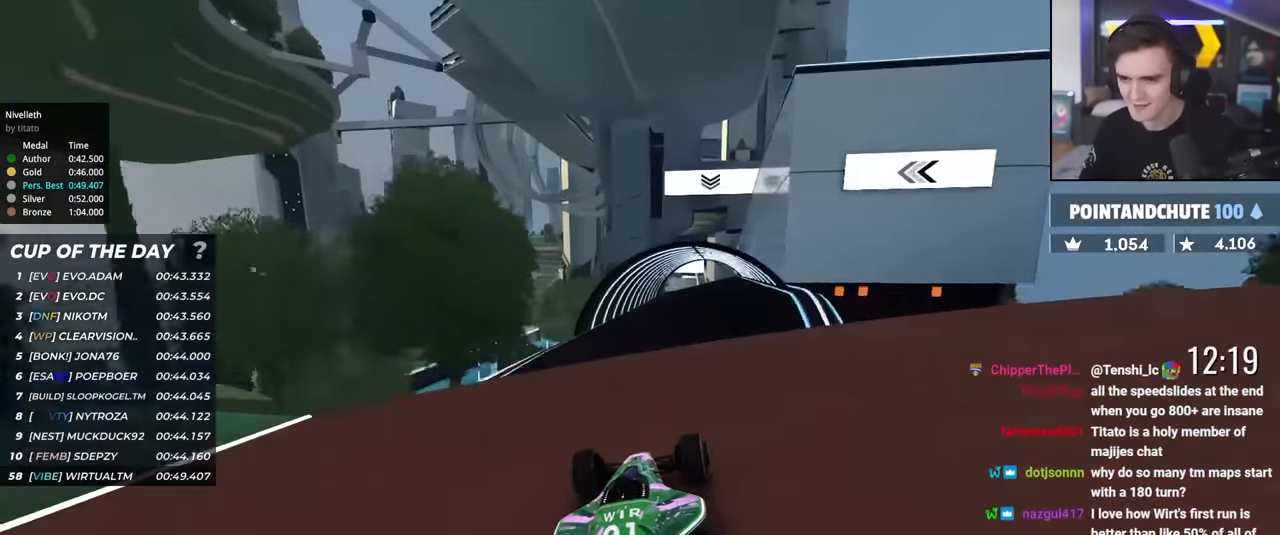
{"keys": ["up"], "events": [[17, "right", "up"], [117, "left", "down"], [200, "left", "up"], [250, "brake", "down"], [300, "brake", "up"]]}
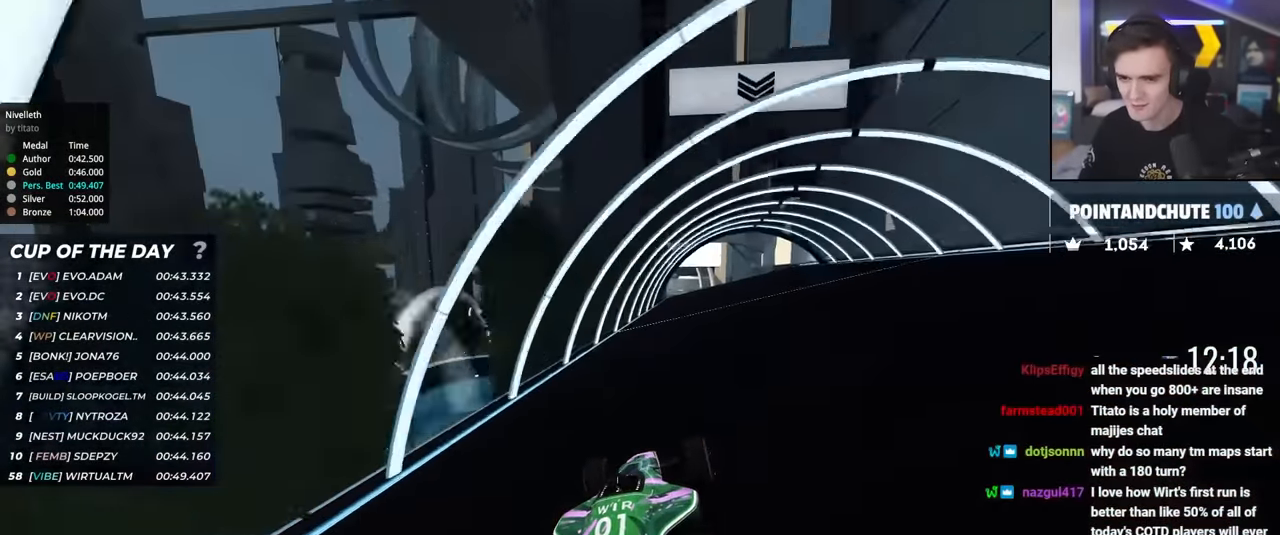
{"keys": ["left", "up"], "events": [[83, "right", "down"], [117, "right", "up"], [367, "left", "down"]]}
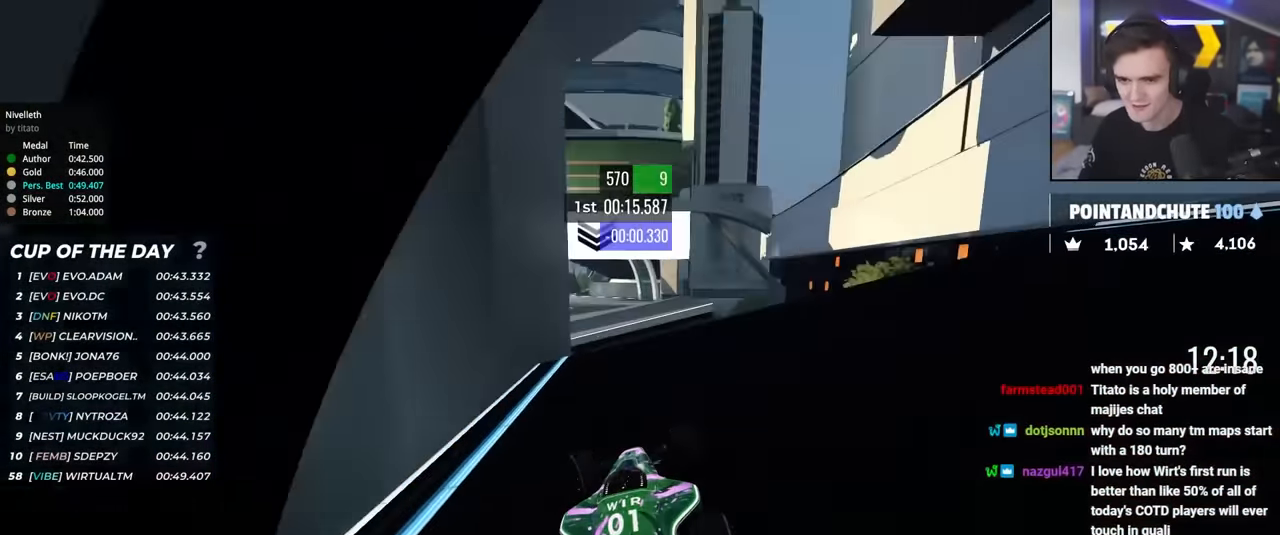
{"keys": ["right", "up"], "events": [[50, "left", "up"], [133, "right", "down"]]}
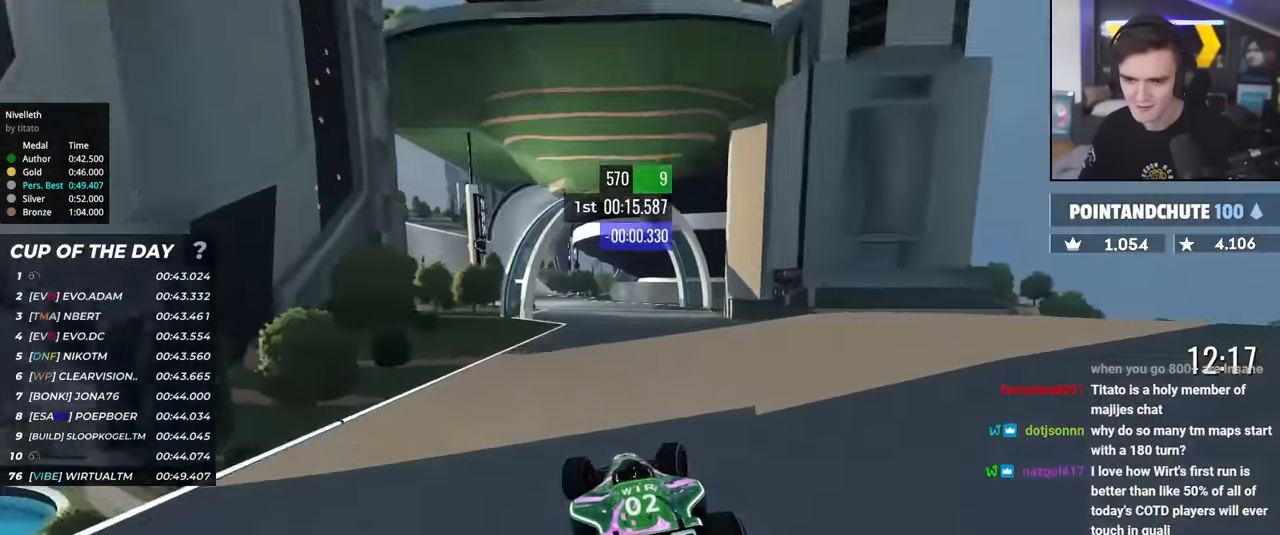
{"keys": ["up"], "events": [[67, "right", "up"], [250, "left", "down"], [483, "left", "up"]]}
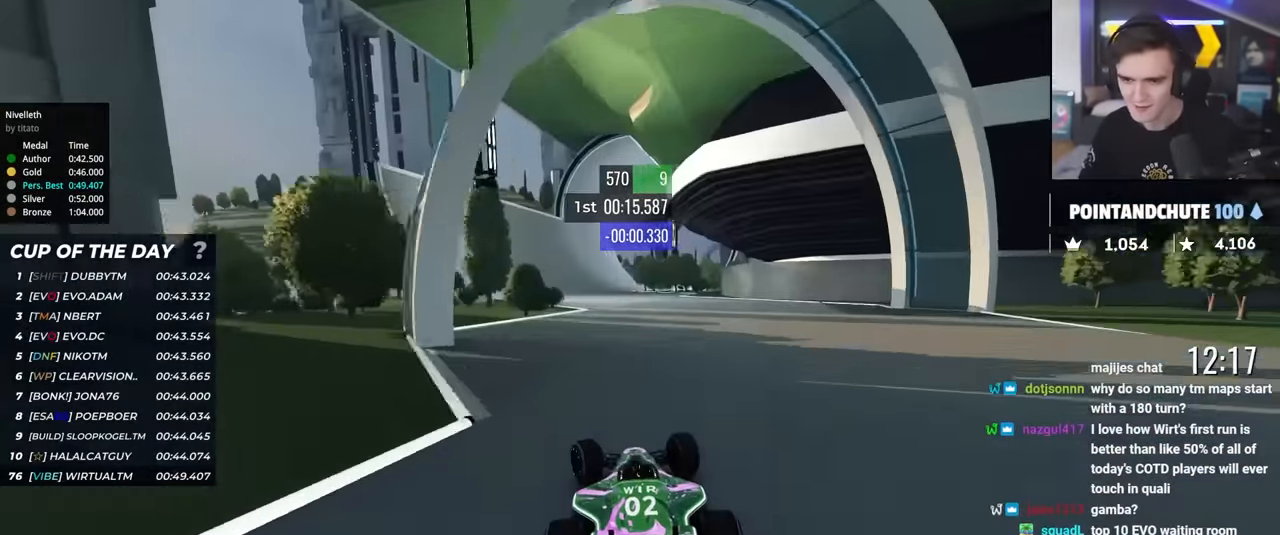
{"keys": ["left", "up"], "events": [[133, "right", "down"], [217, "right", "up"], [450, "left", "down"]]}
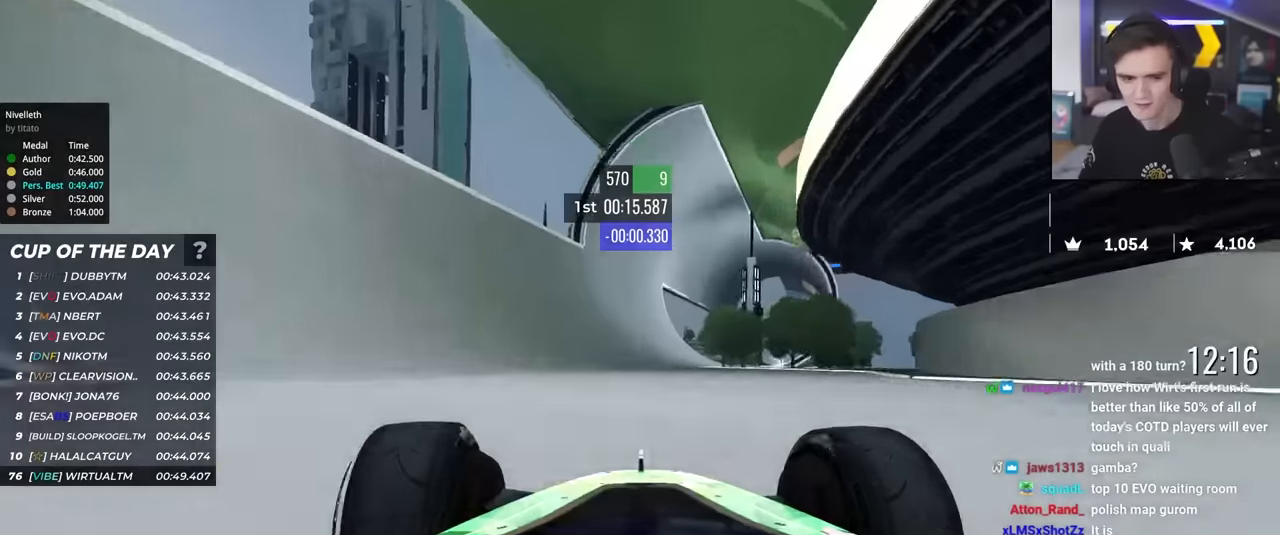
{"keys": ["up"], "events": [[50, "left", "up"], [183, "left", "down"], [233, "left", "up"]]}
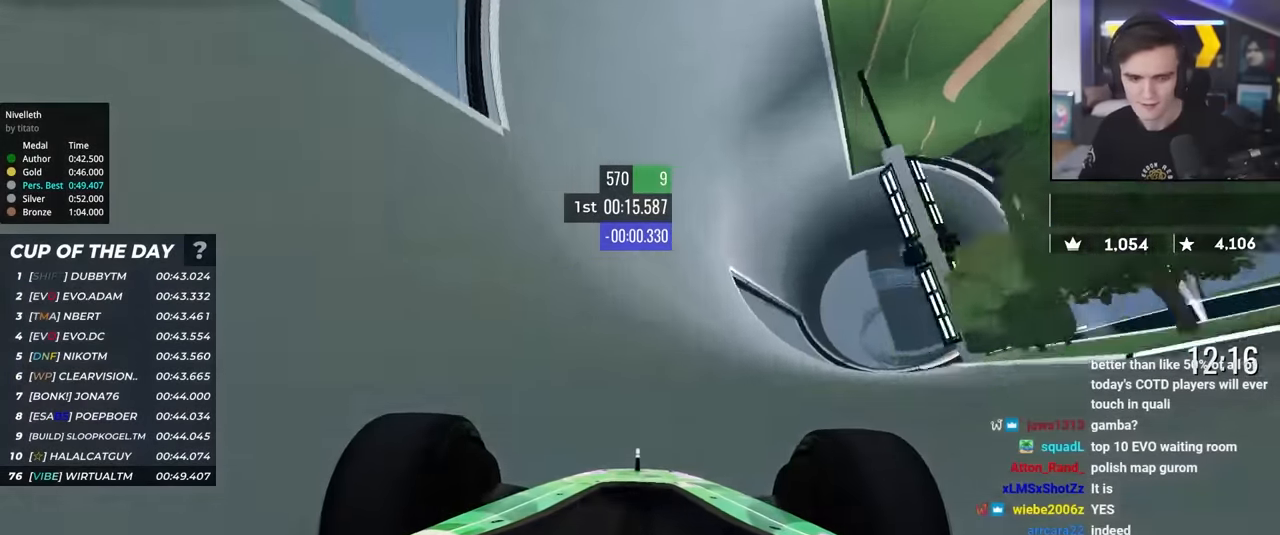
{"keys": ["up"], "events": [[400, "left", "down"], [483, "left", "up"]]}
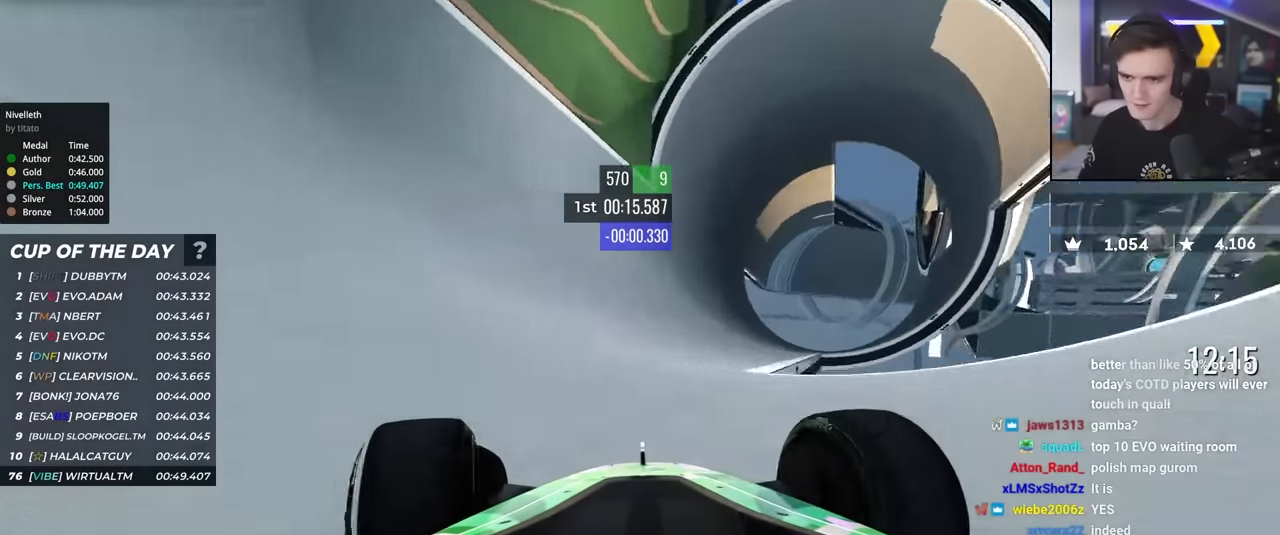
{"keys": ["up"], "events": []}
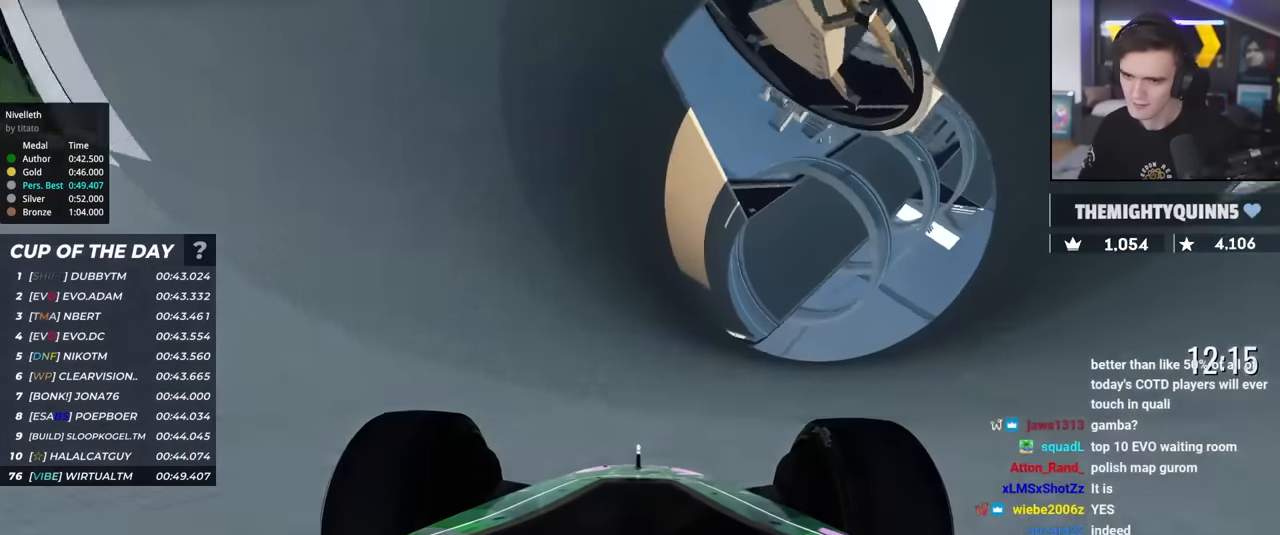
{"keys": ["up"], "events": [[283, "left", "down"], [433, "left", "up"]]}
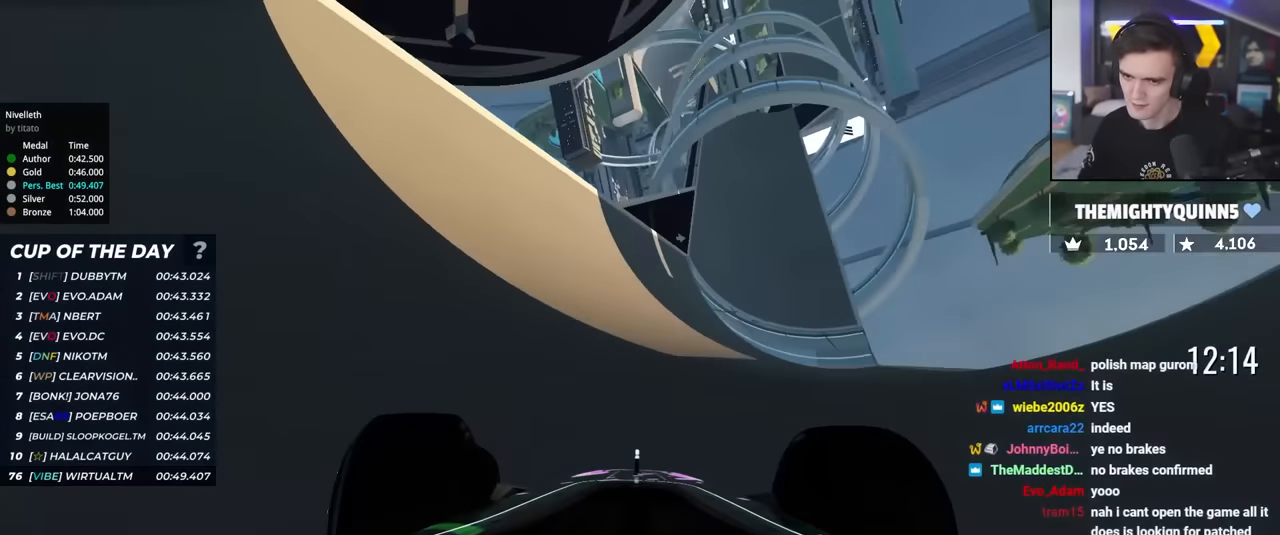
{"keys": ["up"], "events": [[400, "left", "down"], [483, "left", "up"]]}
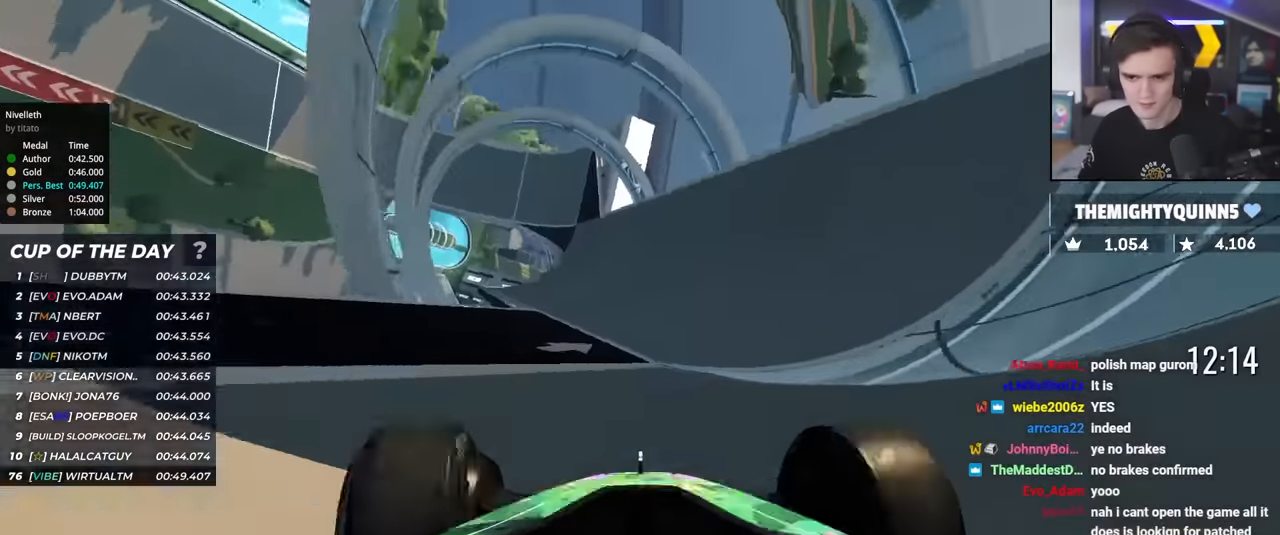
{"keys": ["up"], "events": [[83, "left", "down"], [183, "left", "up"]]}
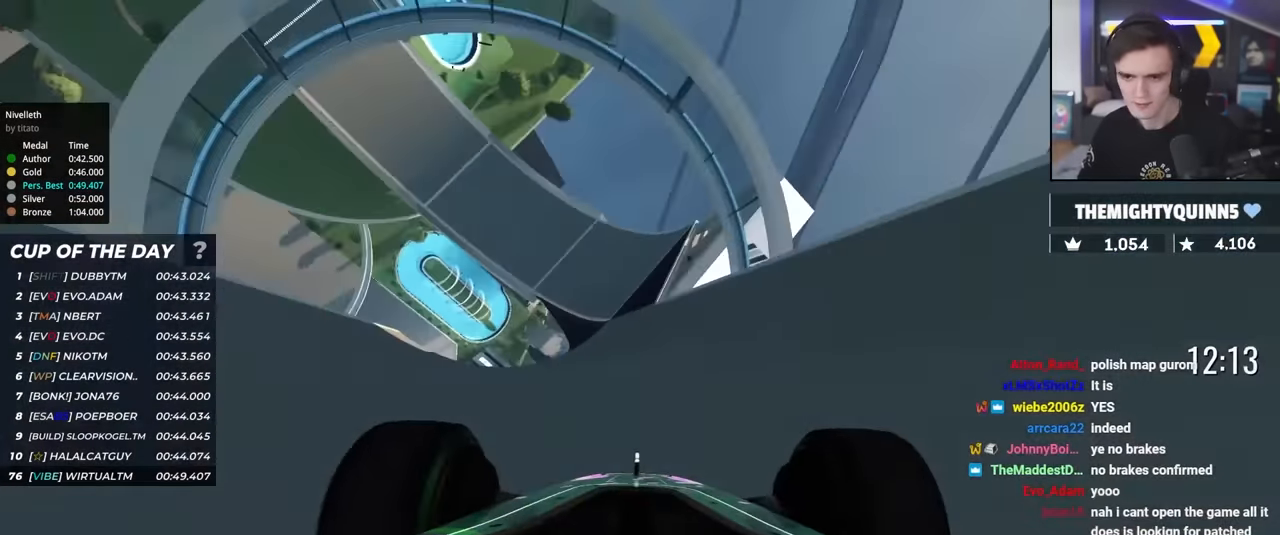
{"keys": ["up"], "events": [[283, "left", "down"], [383, "left", "up"]]}
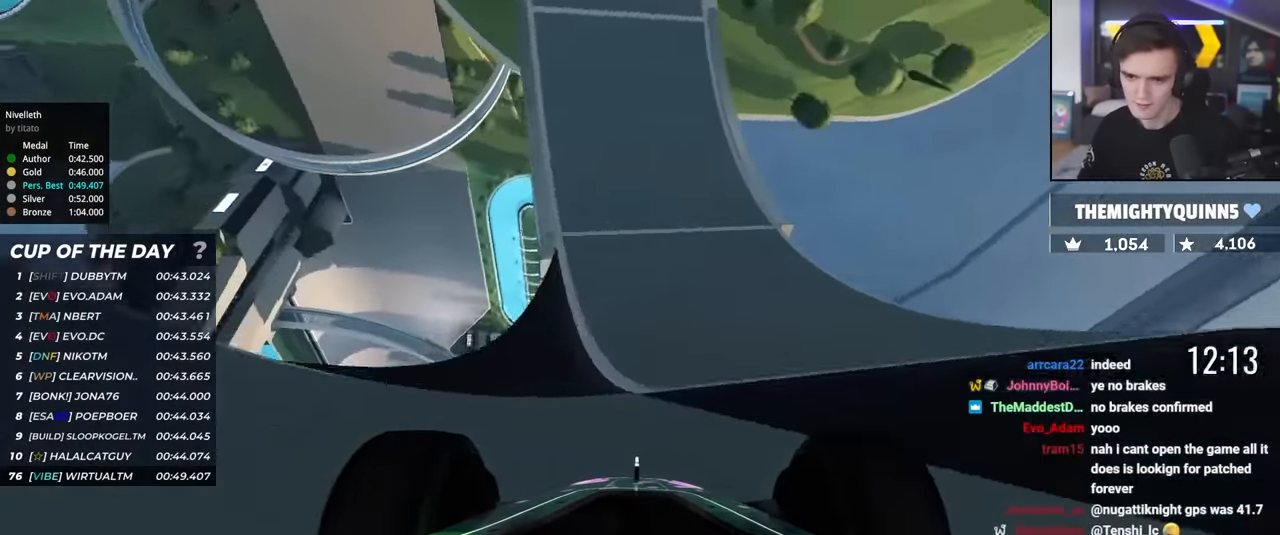
{"keys": ["left", "up"], "events": [[200, "left", "down"], [350, "left", "up"], [483, "left", "down"]]}
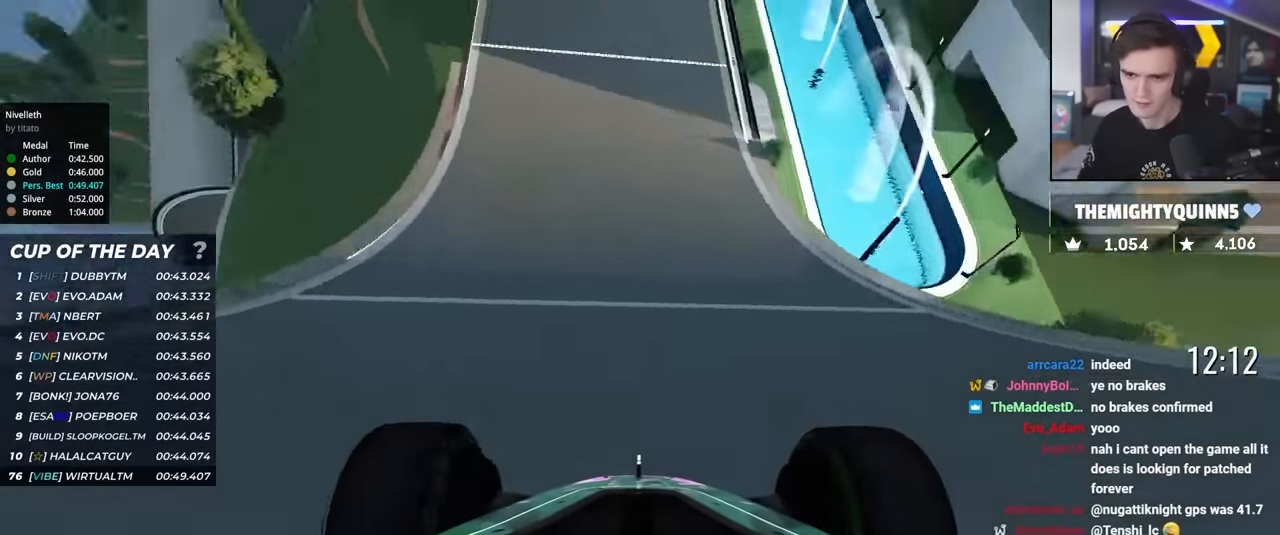
{"keys": ["up"], "events": [[83, "left", "up"], [167, "left", "down"], [267, "left", "up"], [367, "left", "down"], [467, "left", "up"]]}
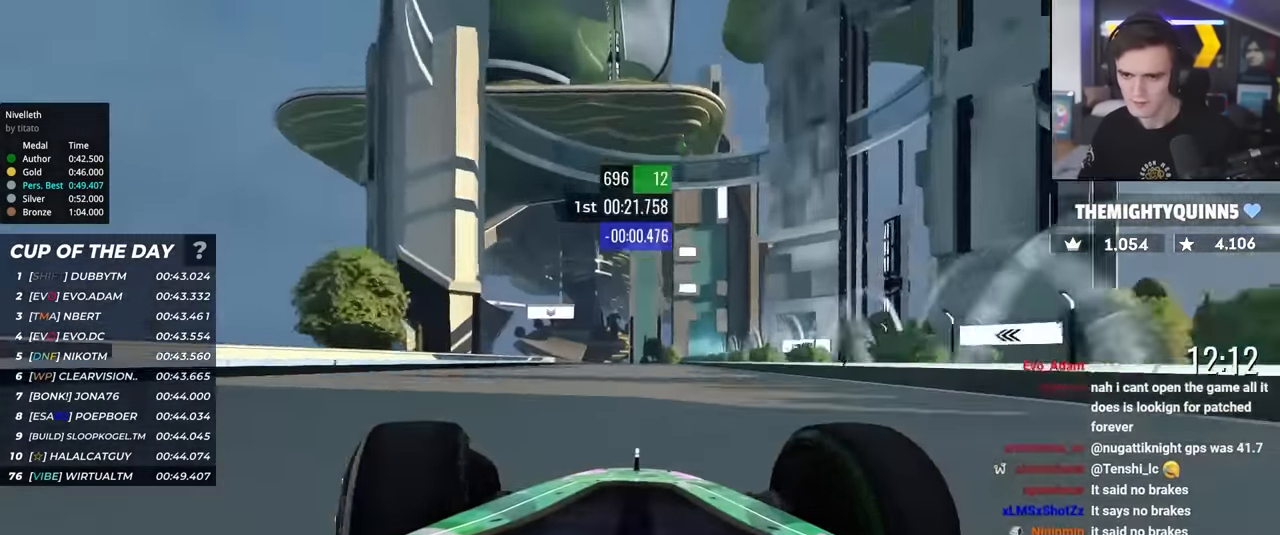
{"keys": ["right", "up"], "events": [[50, "left", "down"], [200, "left", "up"], [333, "right", "down"]]}
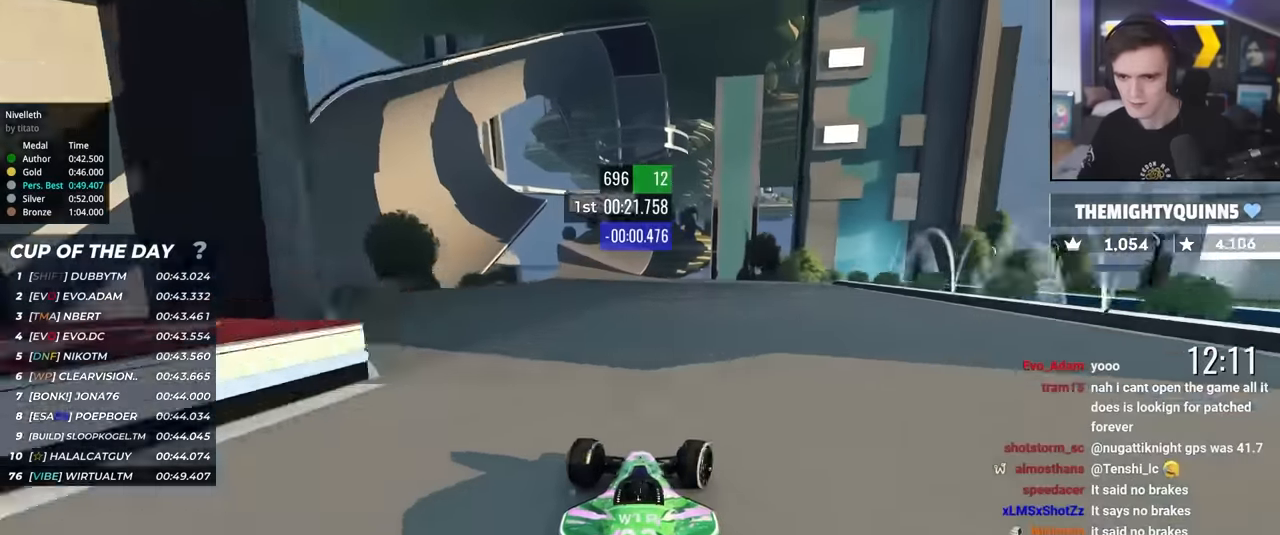
{"keys": ["left", "up"], "events": [[17, "right", "up"], [67, "left", "down"], [200, "left", "up"], [300, "left", "down"]]}
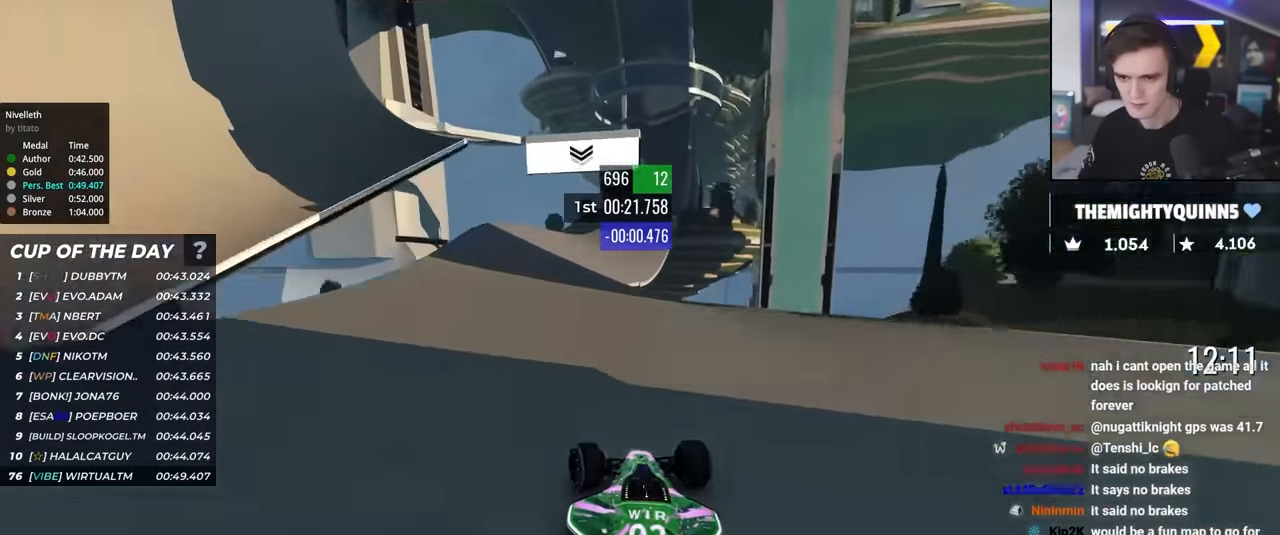
{"keys": ["right", "up"], "events": [[83, "left", "up"], [217, "right", "down"]]}
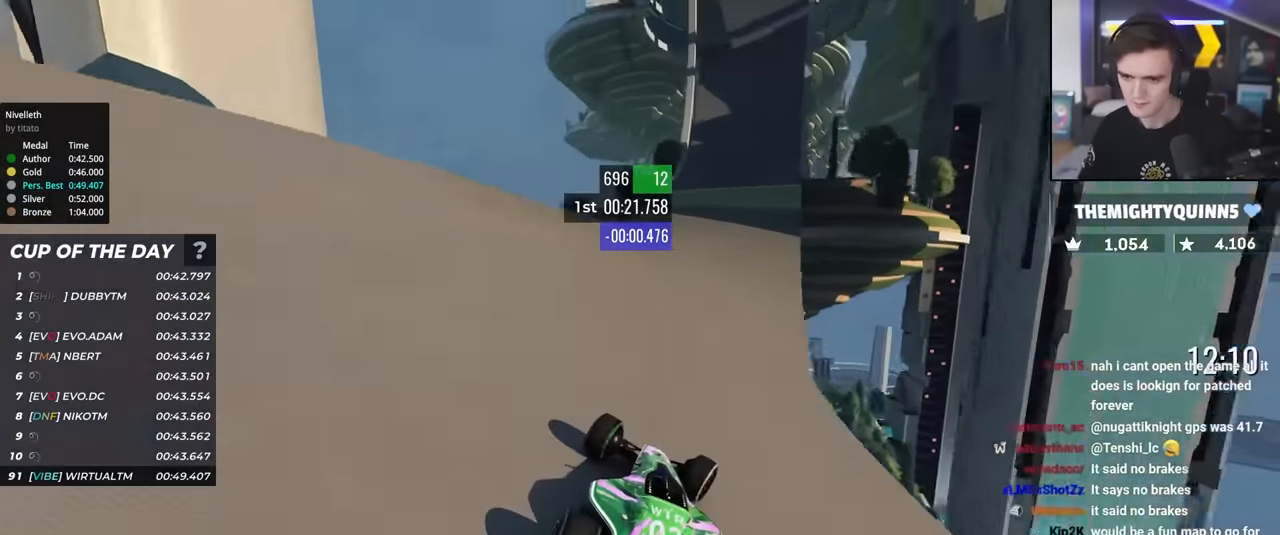
{"keys": ["up"], "events": [[133, "right", "up"], [233, "left", "down"], [333, "left", "up"]]}
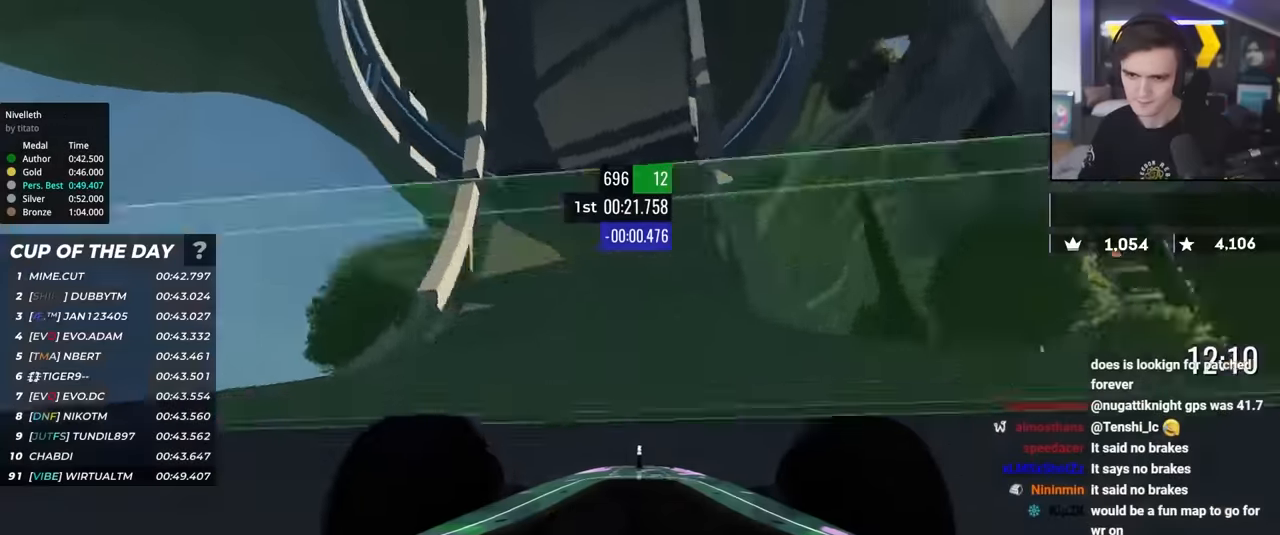
{"keys": ["up"], "events": [[117, "left", "down"], [200, "left", "up"]]}
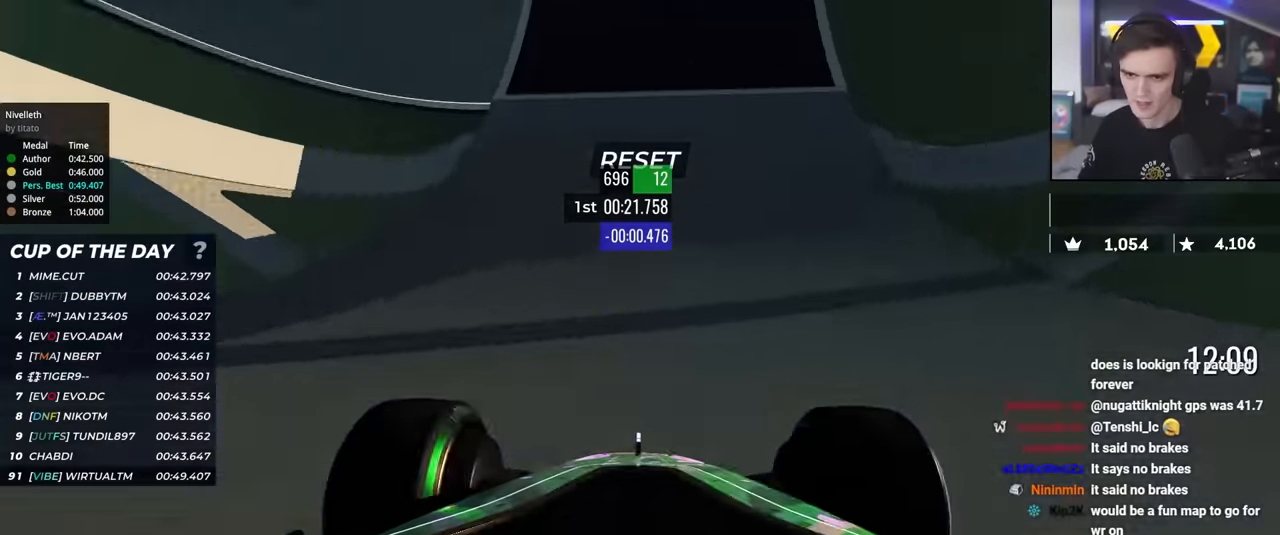
{"keys": ["up"], "events": [[267, "left", "down"], [400, "left", "up"]]}
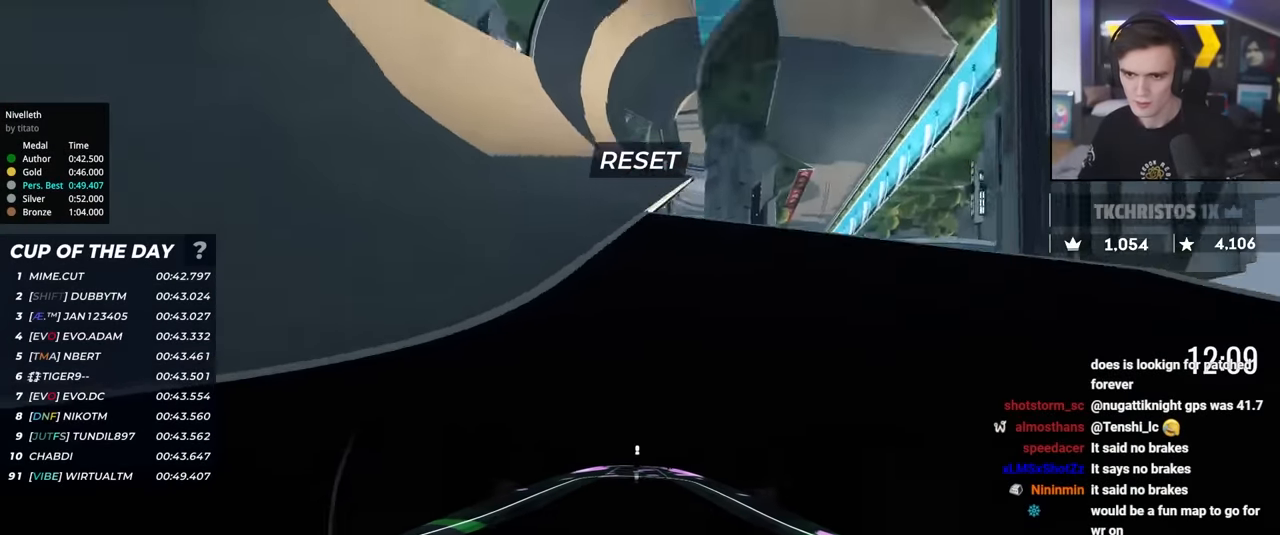
{"keys": ["up"], "events": [[50, "left", "down"], [183, "left", "up"], [233, "right", "down"], [283, "right", "up"], [383, "left", "down"], [467, "left", "up"]]}
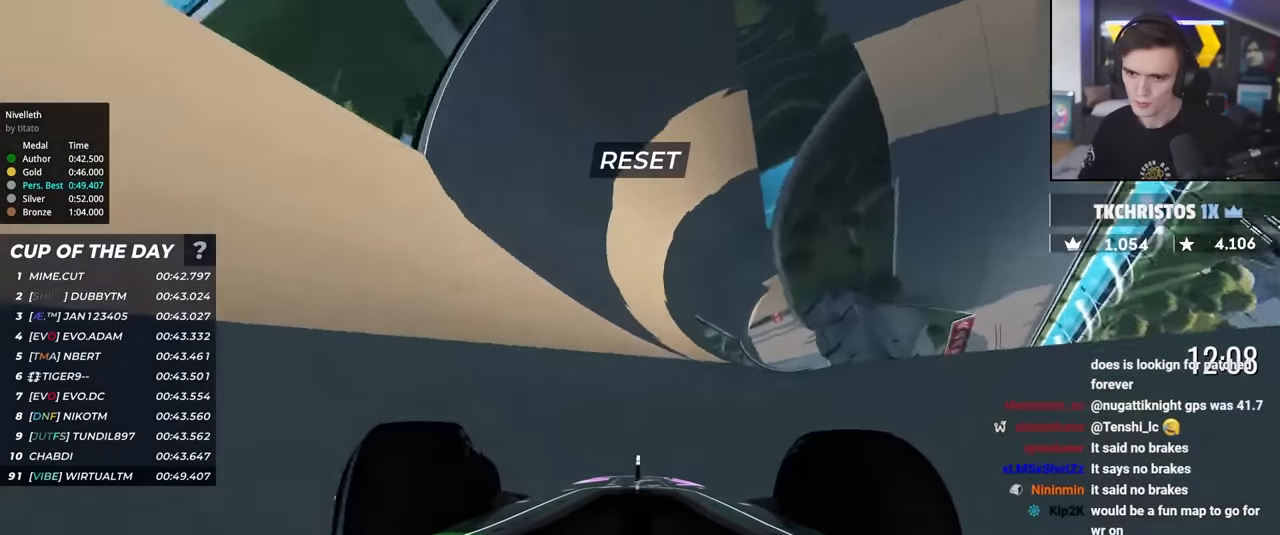
{"keys": ["up"], "events": []}
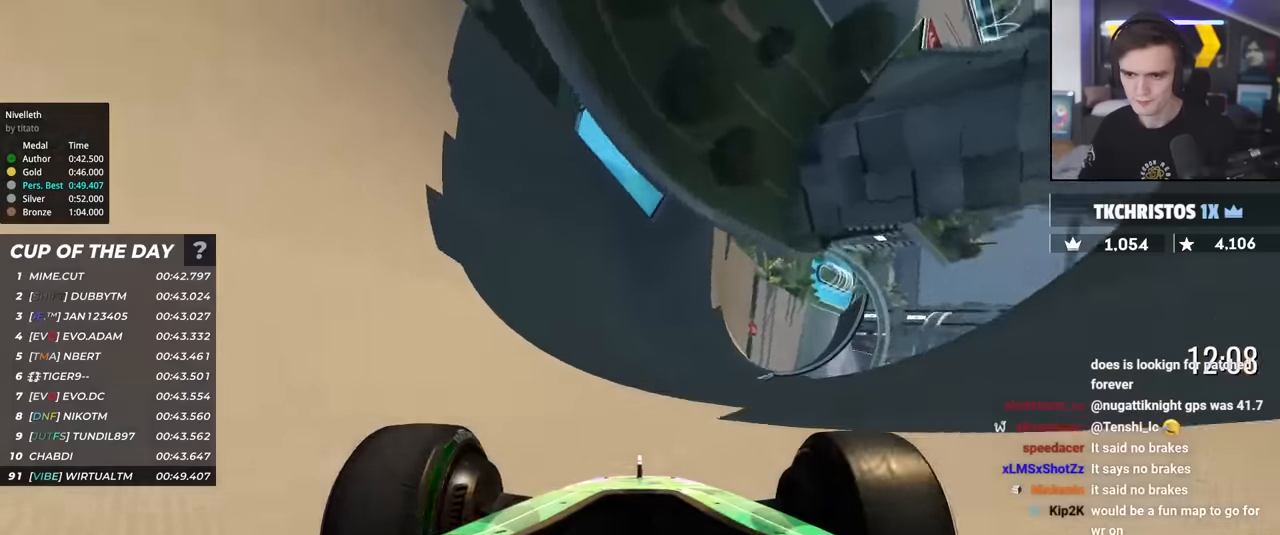
{"keys": ["up"], "events": [[34, "left", "down"], [134, "left", "up"], [317, "left", "down"], [450, "left", "up"]]}
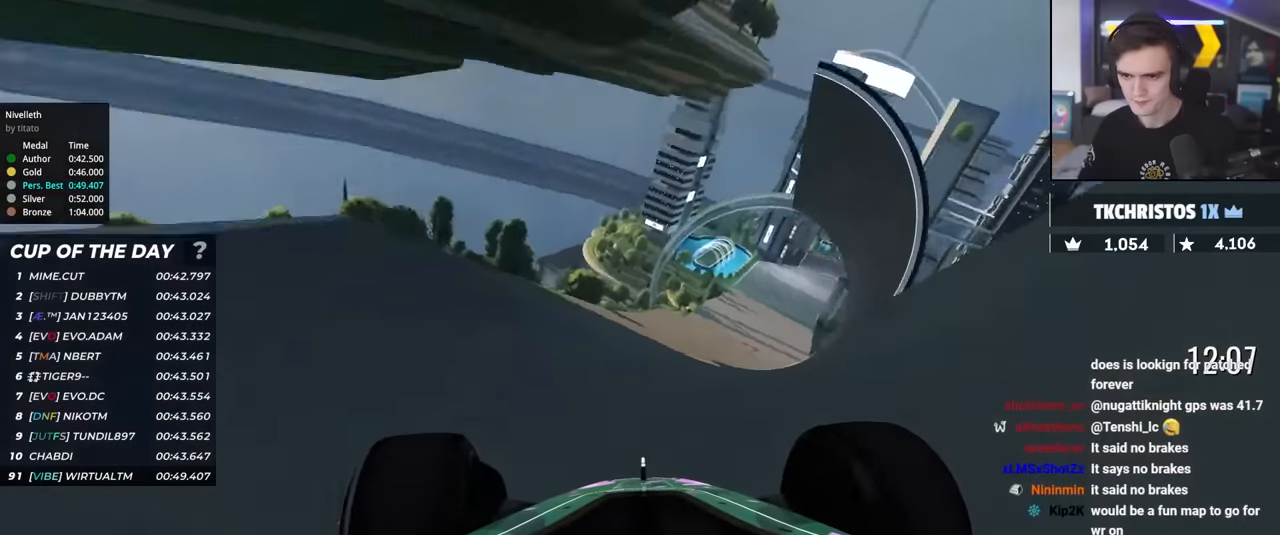
{"keys": ["up"], "events": [[100, "right", "down"], [234, "right", "up"], [334, "right", "down"], [417, "right", "up"]]}
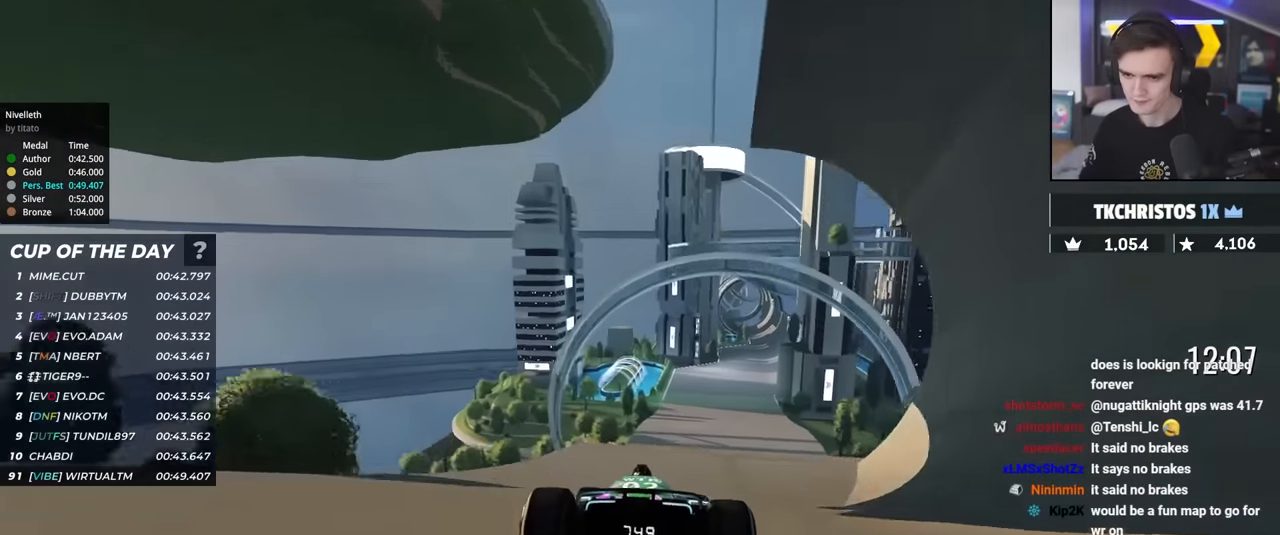
{"keys": ["up"], "events": [[67, "right", "down"], [150, "right", "up"]]}
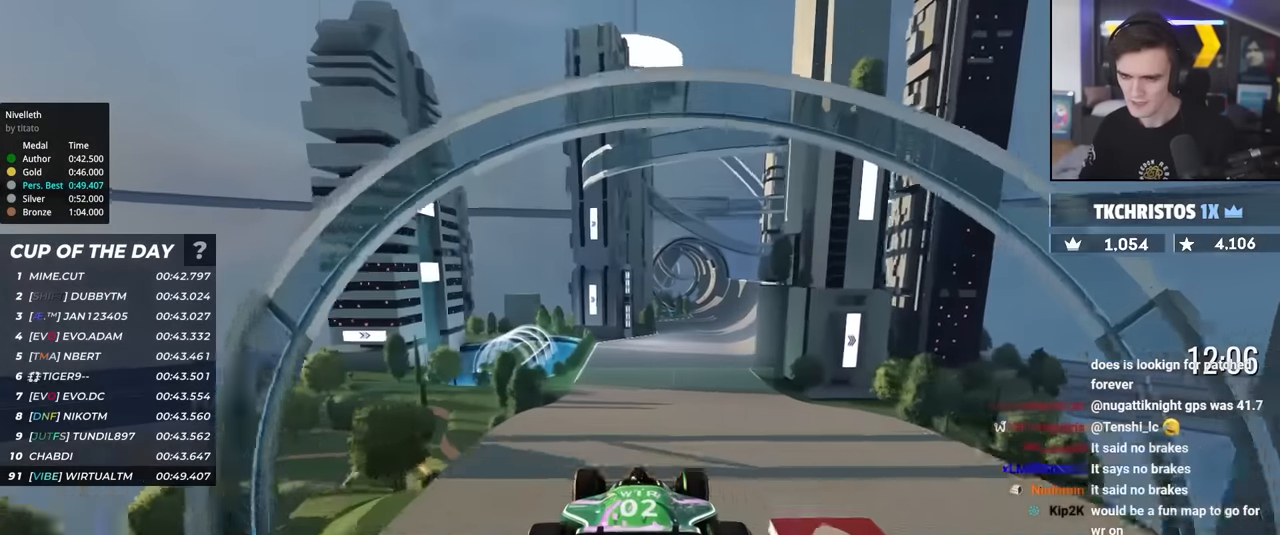
{"keys": ["right", "up"], "events": [[217, "right", "down"], [400, "right", "up"], [500, "right", "down"]]}